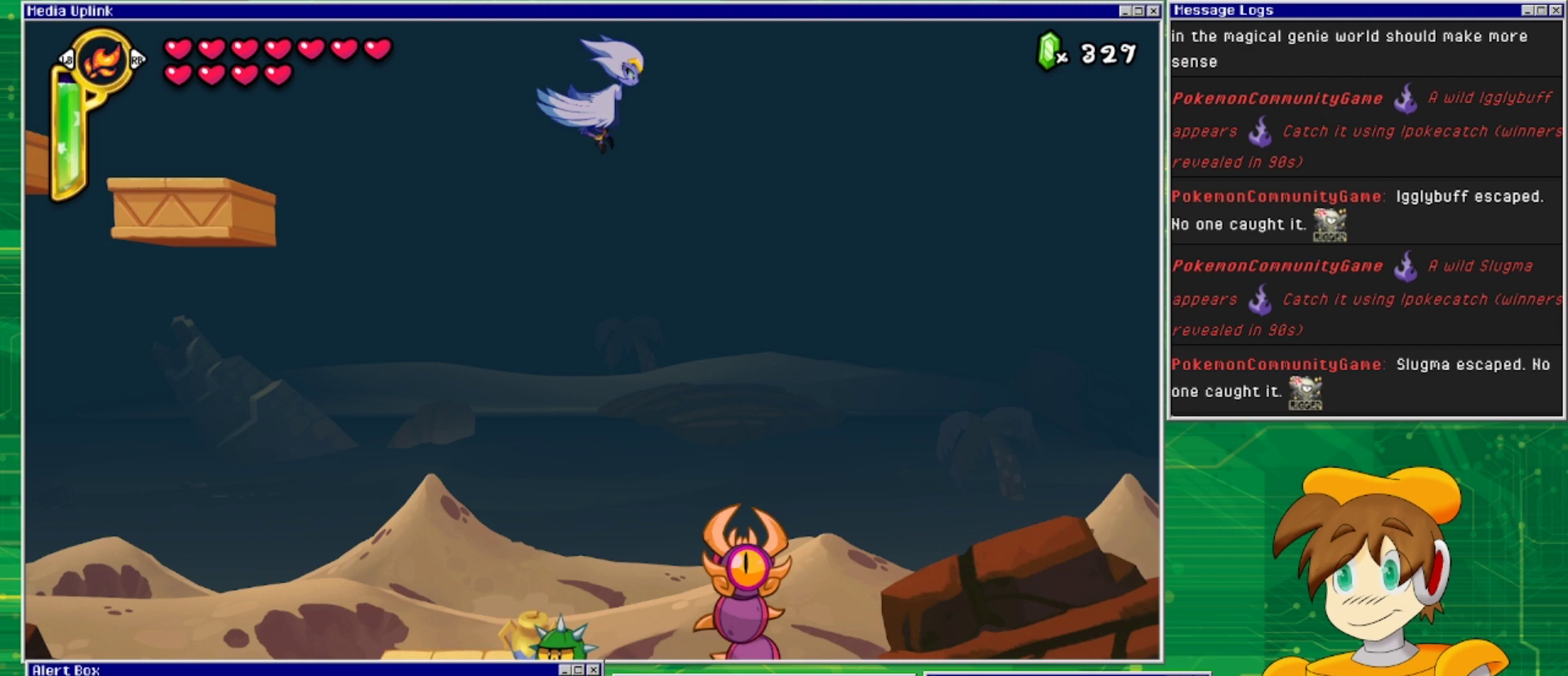
Gameplay with a controller (PlayStation layout); each line is a JSON object with the inputs held at the frame after it. "events" lists button and stick changes between this image and that frame as [ms after this image, input, new state], when the widget could be followed in between. Not read: L2 L3 R1 R2 R3 left_stick right_stick.
{"buttons": ["CROSS"], "events": [[67, "CROSS", "up"], [167, "DPAD_RIGHT", "up"], [200, "CROSS", "down"], [333, "CROSS", "up"], [500, "CROSS", "down"]]}
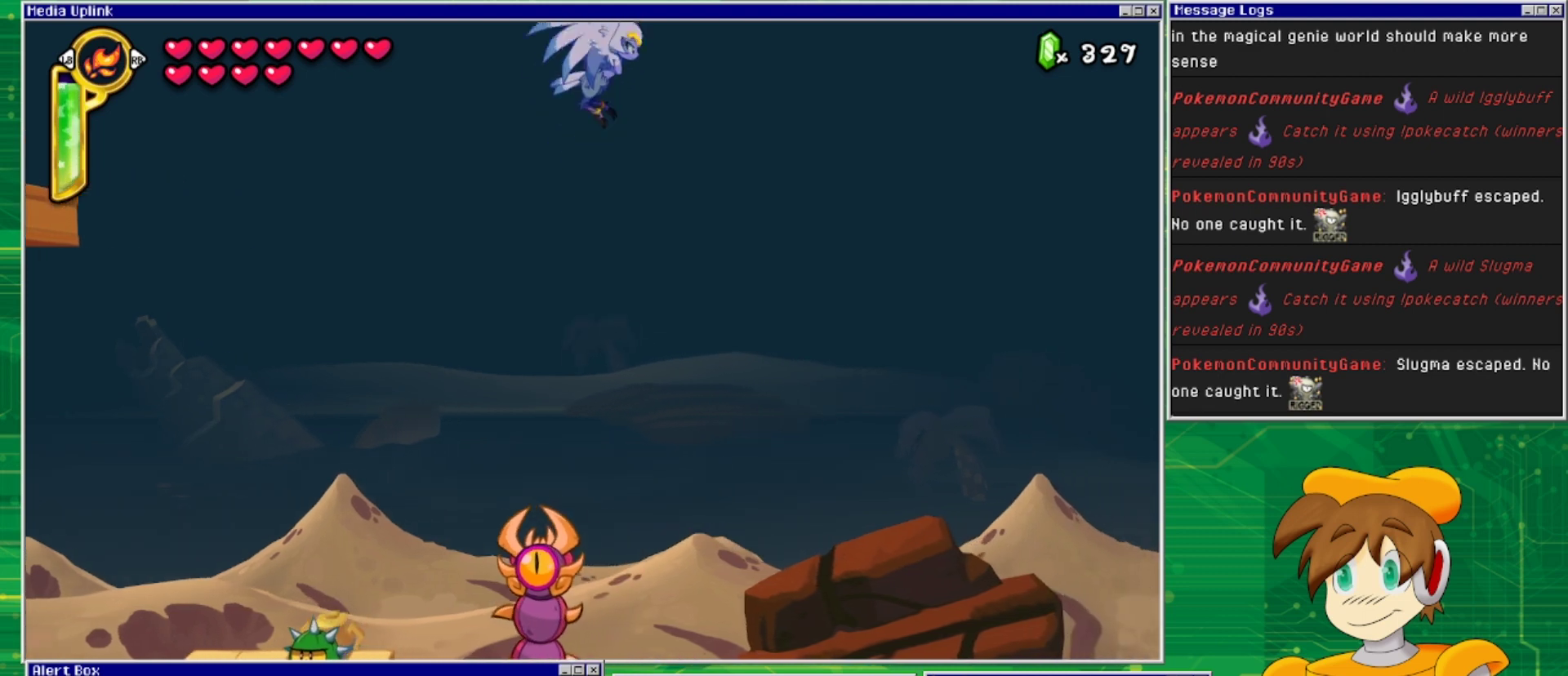
{"buttons": [], "events": [[167, "CROSS", "up"], [300, "CROSS", "down"], [467, "CROSS", "up"]]}
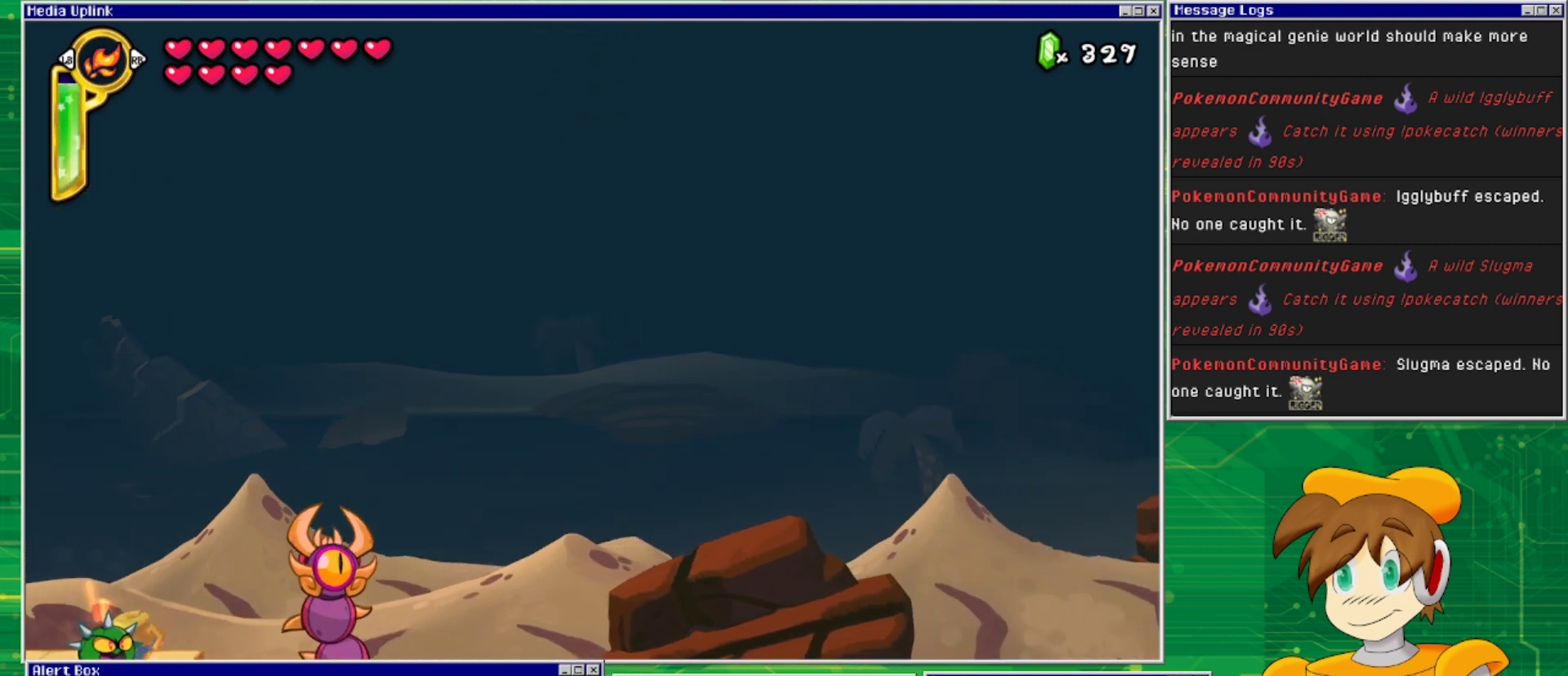
{"buttons": ["CROSS"], "events": [[100, "CROSS", "down"], [233, "CROSS", "up"], [433, "CROSS", "down"]]}
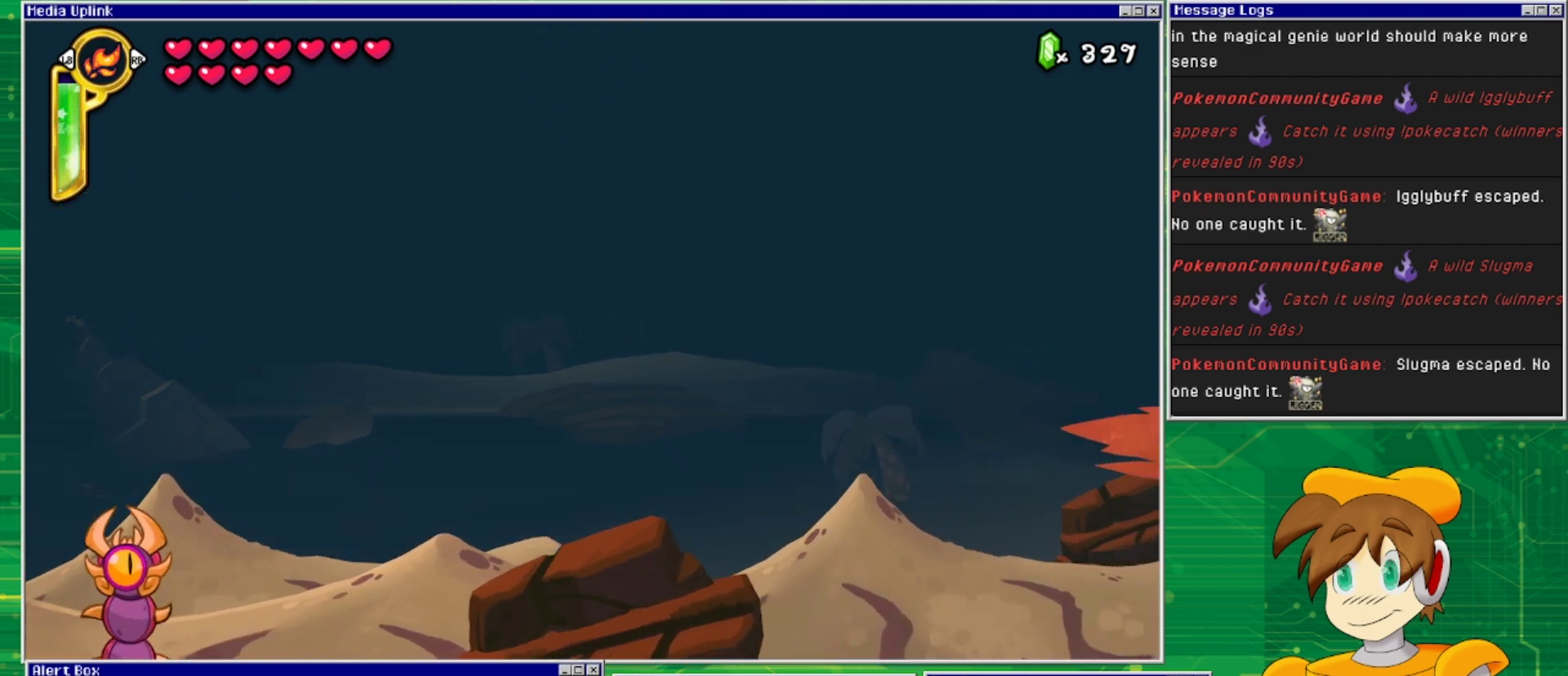
{"buttons": [], "events": [[100, "CROSS", "up"], [333, "CROSS", "down"], [500, "CROSS", "up"]]}
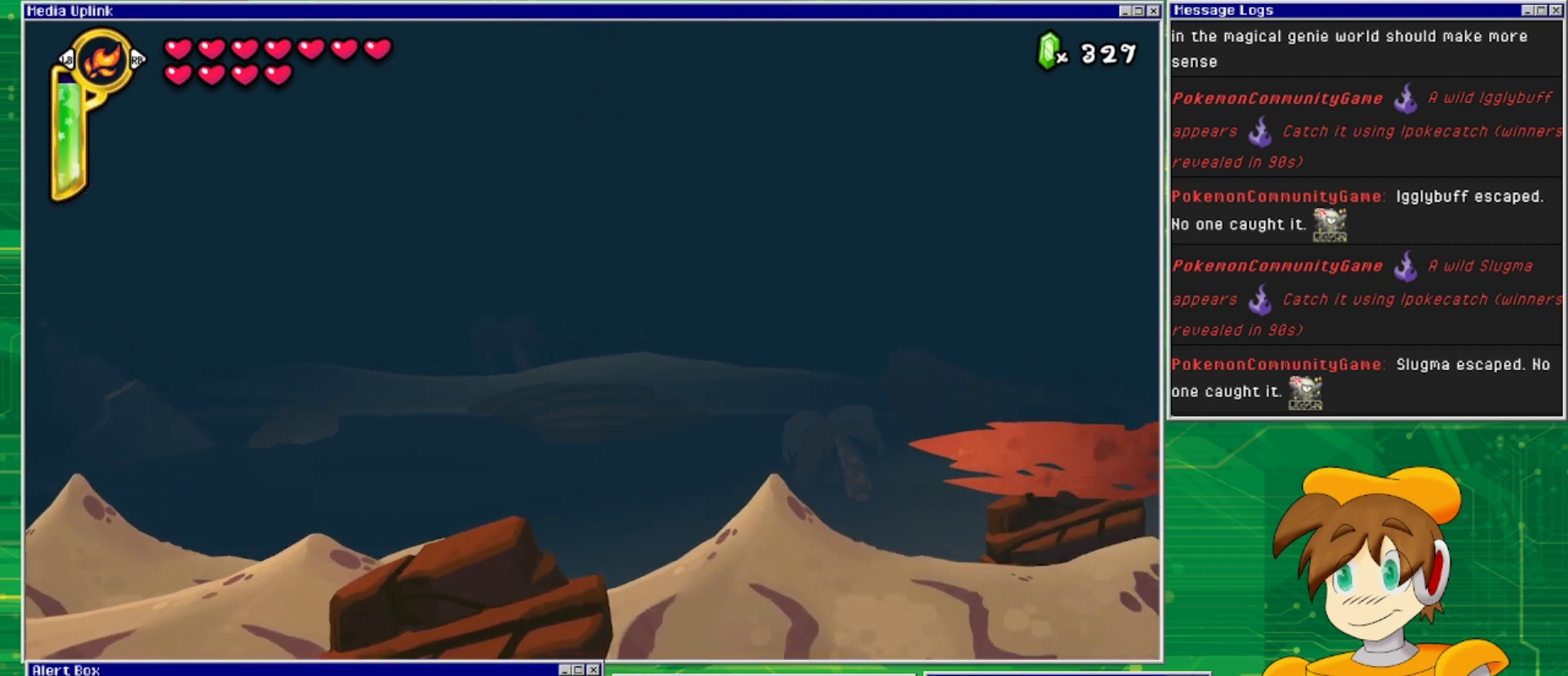
{"buttons": [], "events": []}
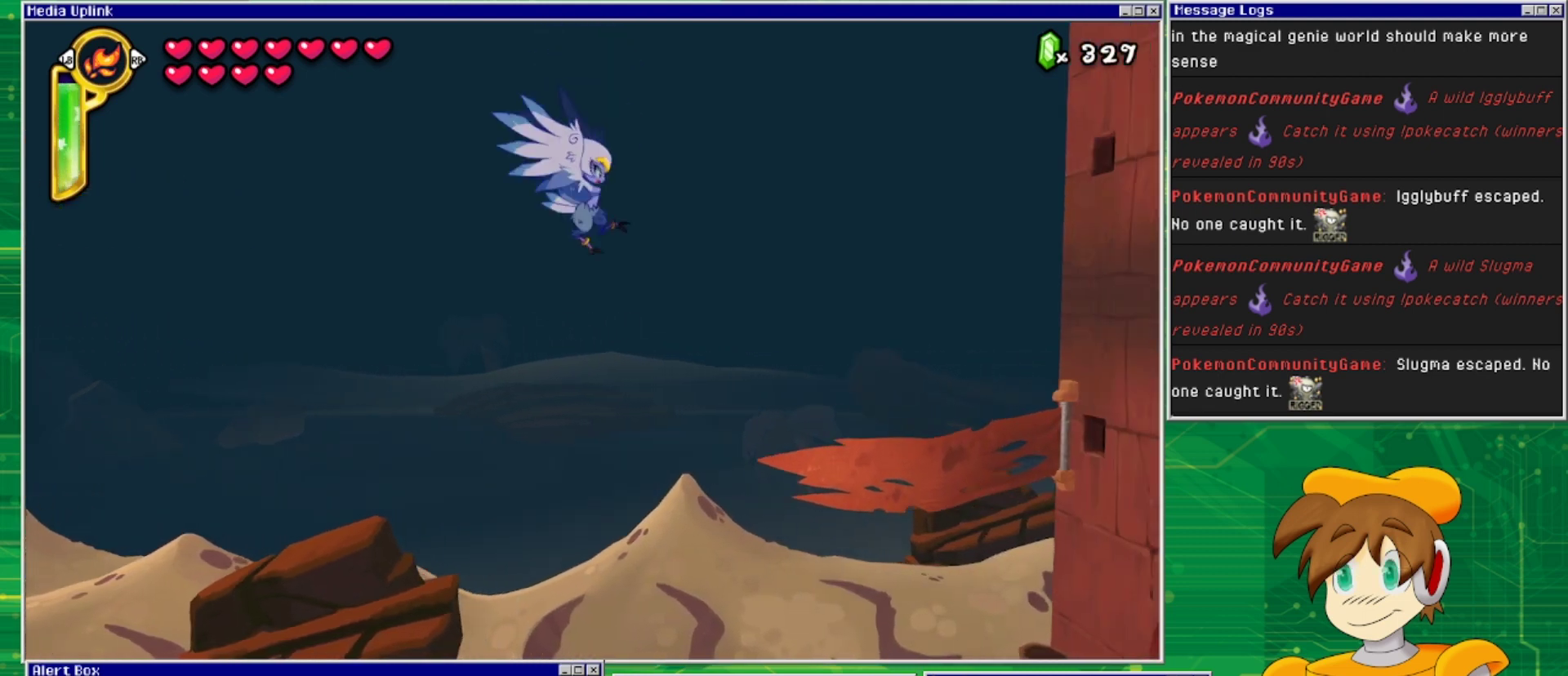
{"buttons": ["CROSS"], "events": [[33, "CROSS", "down"], [167, "CROSS", "up"], [500, "CROSS", "down"]]}
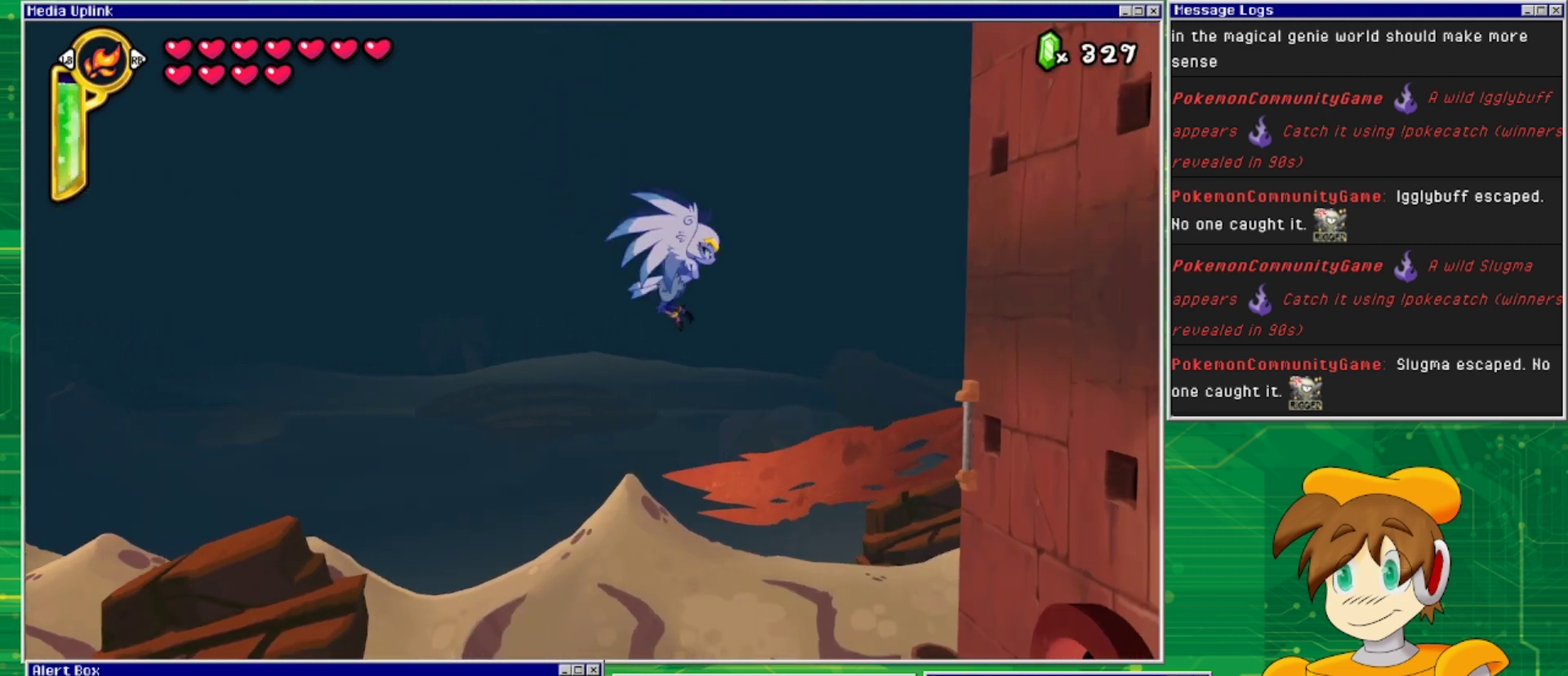
{"buttons": [], "events": [[133, "CROSS", "up"], [200, "CROSS", "down"], [467, "CROSS", "up"]]}
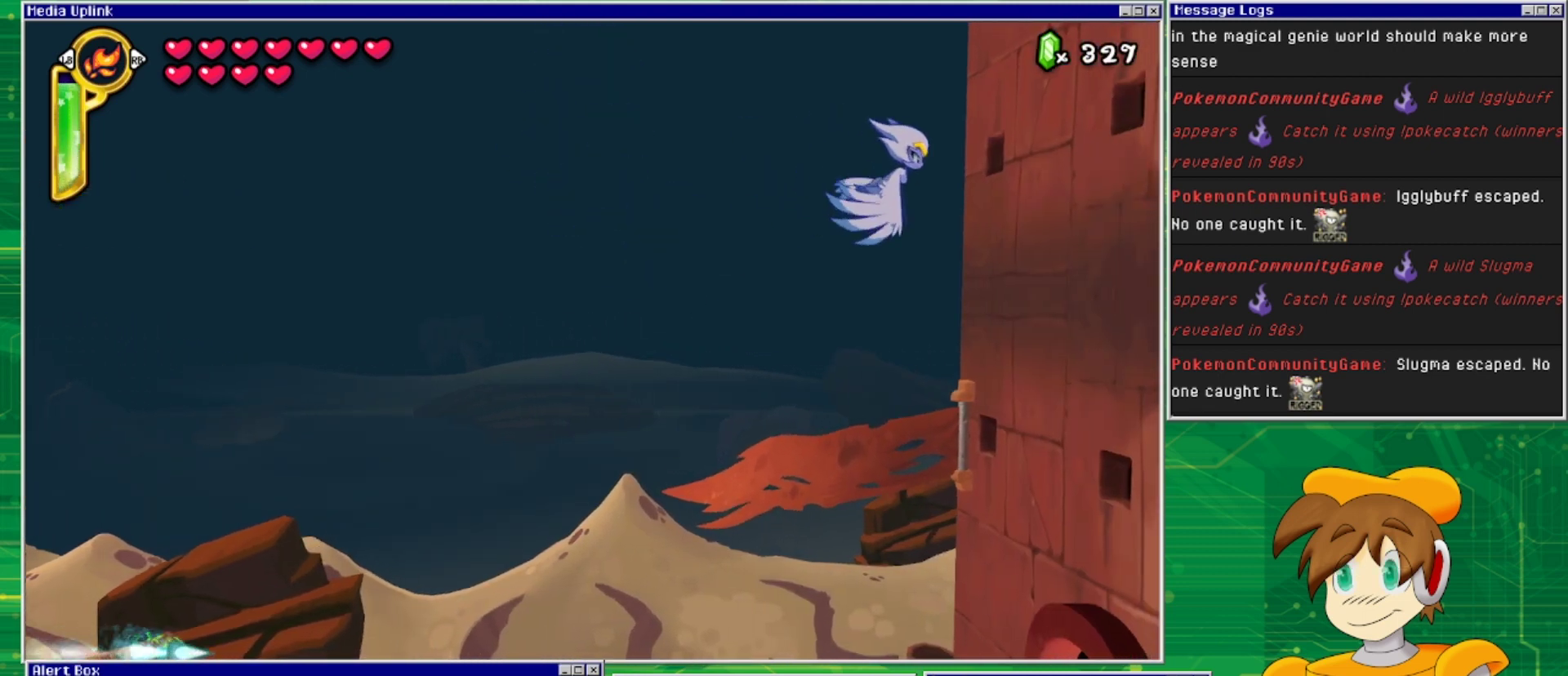
{"buttons": [], "events": [[67, "CROSS", "down"], [167, "CROSS", "up"], [233, "CROSS", "down"], [333, "CROSS", "up"]]}
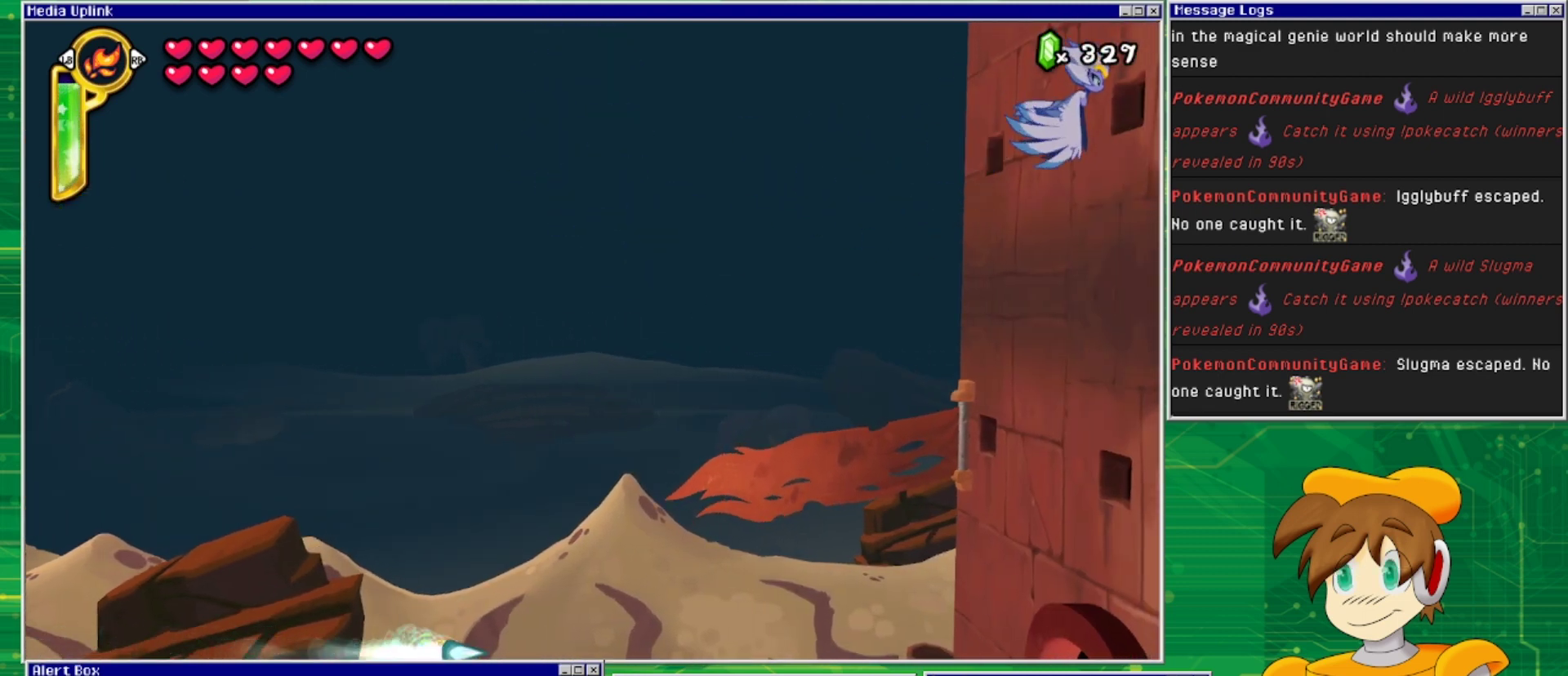
{"buttons": [], "events": []}
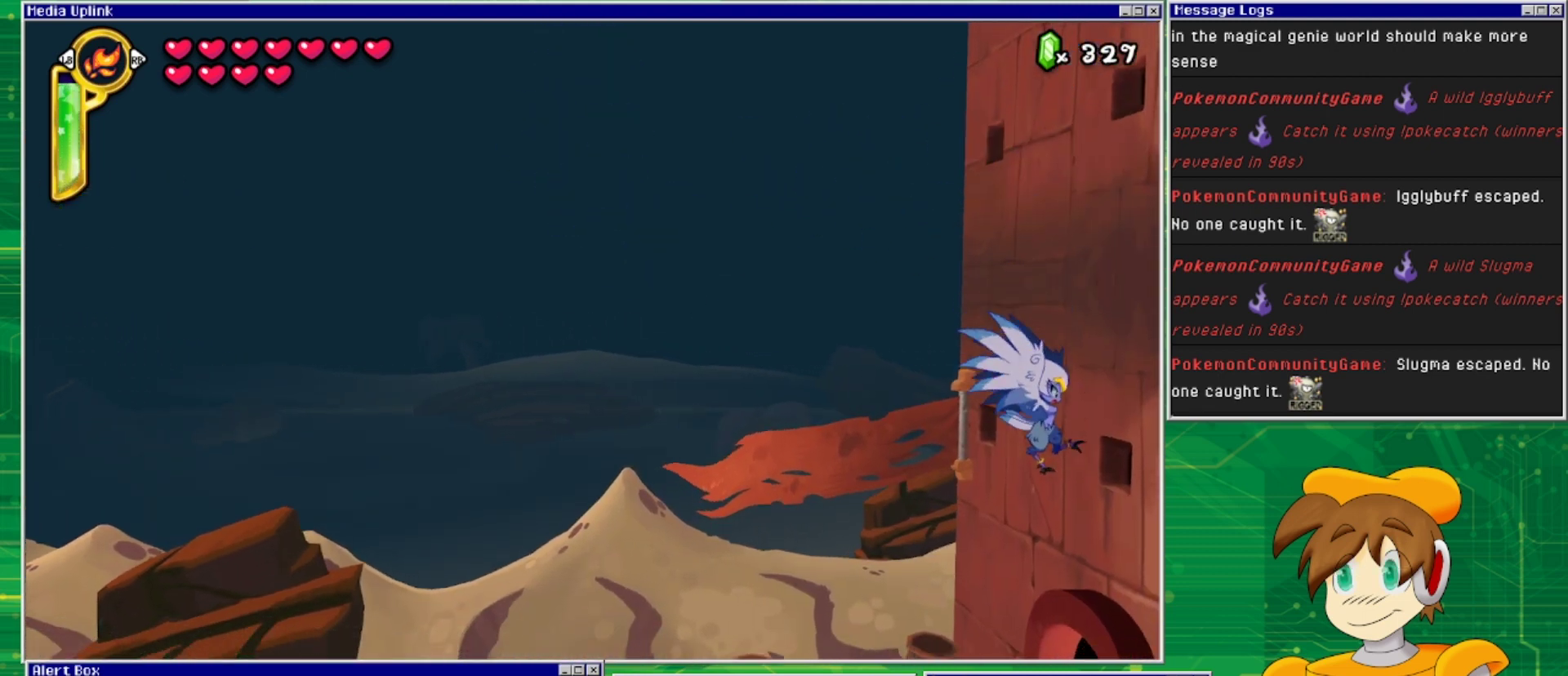
{"buttons": [], "events": []}
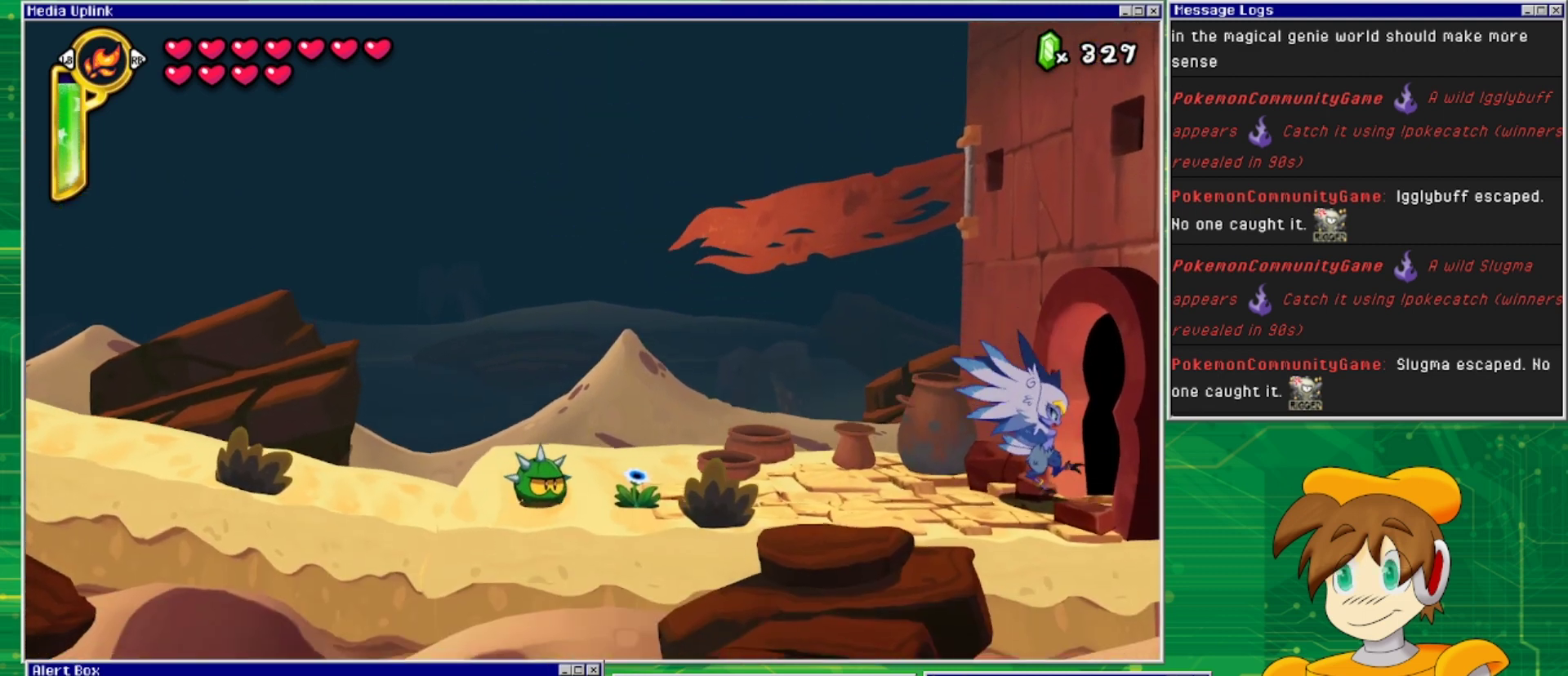
{"buttons": ["DPAD_RIGHT"], "events": [[300, "DPAD_RIGHT", "down"]]}
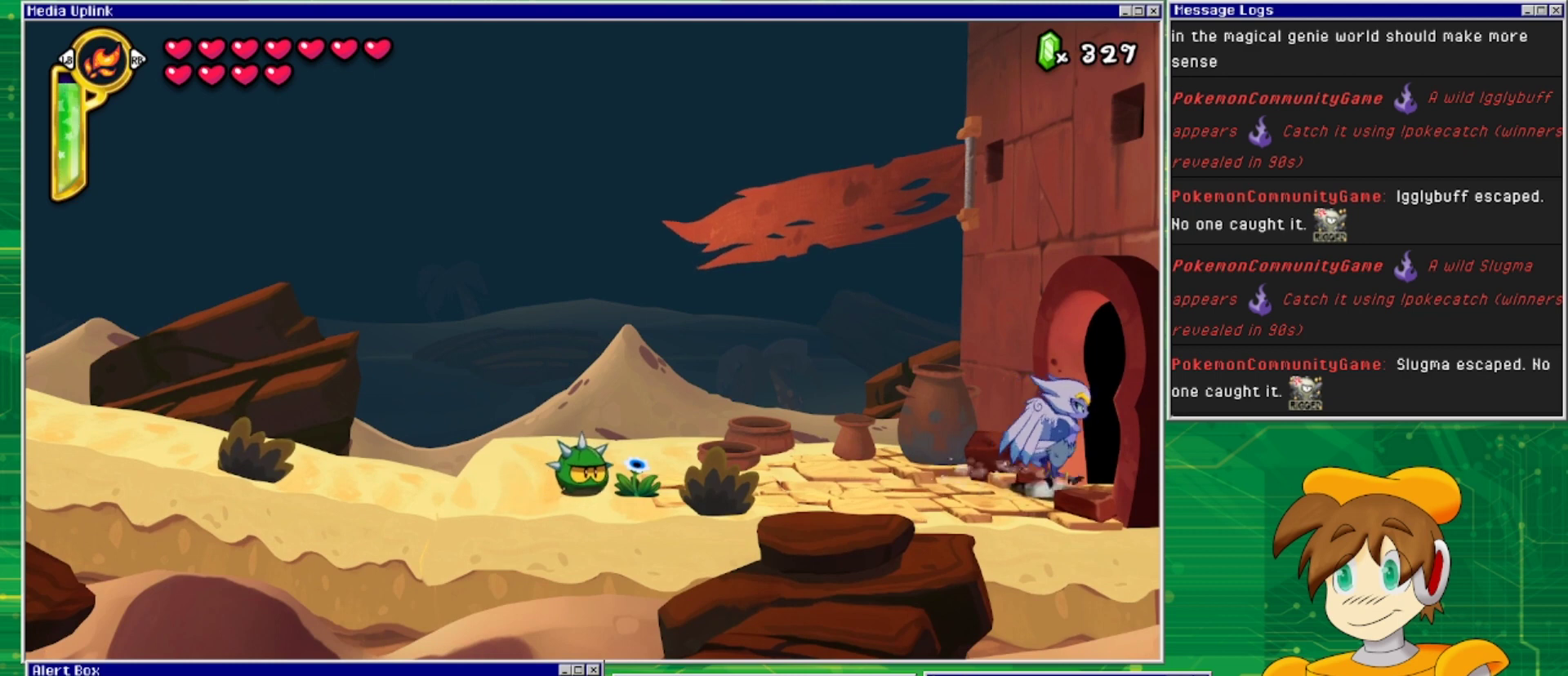
{"buttons": ["DPAD_RIGHT"], "events": []}
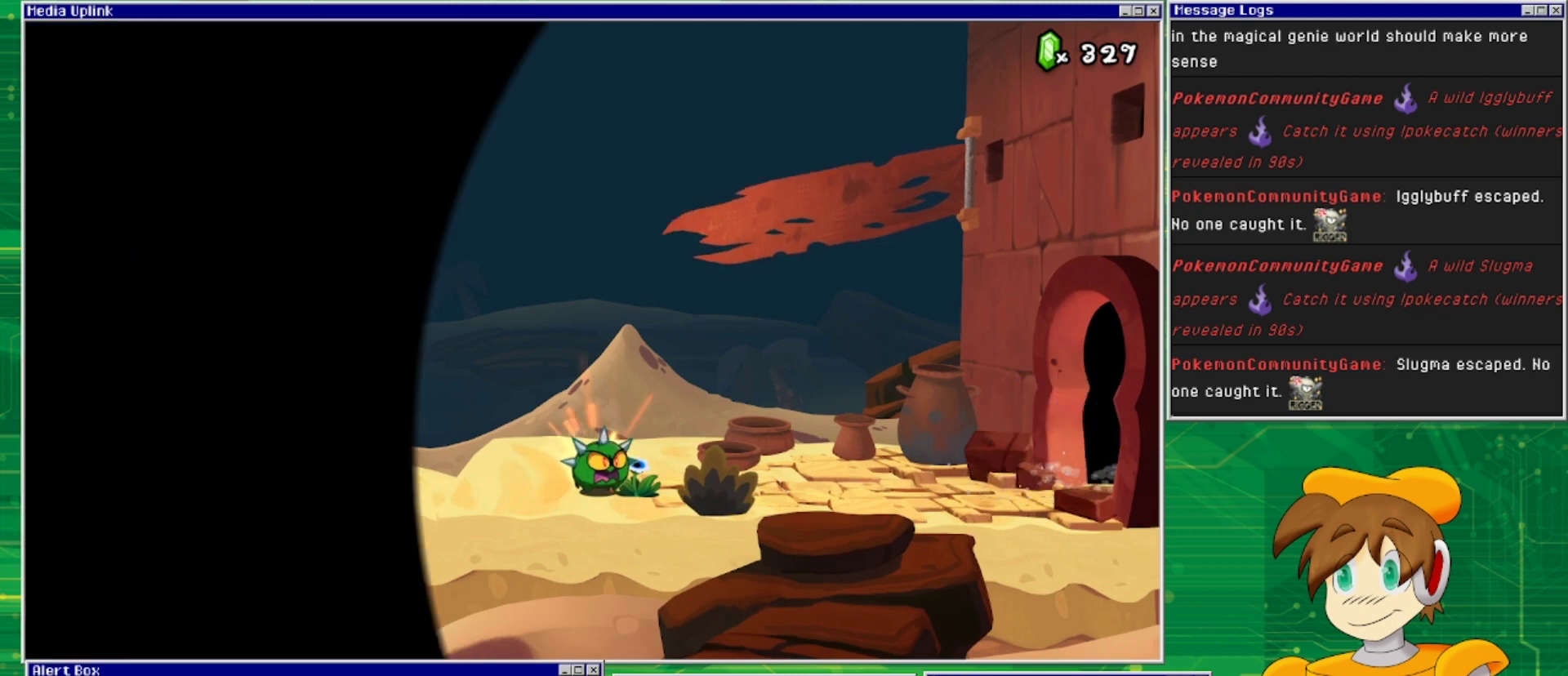
{"buttons": [], "events": [[400, "DPAD_RIGHT", "up"]]}
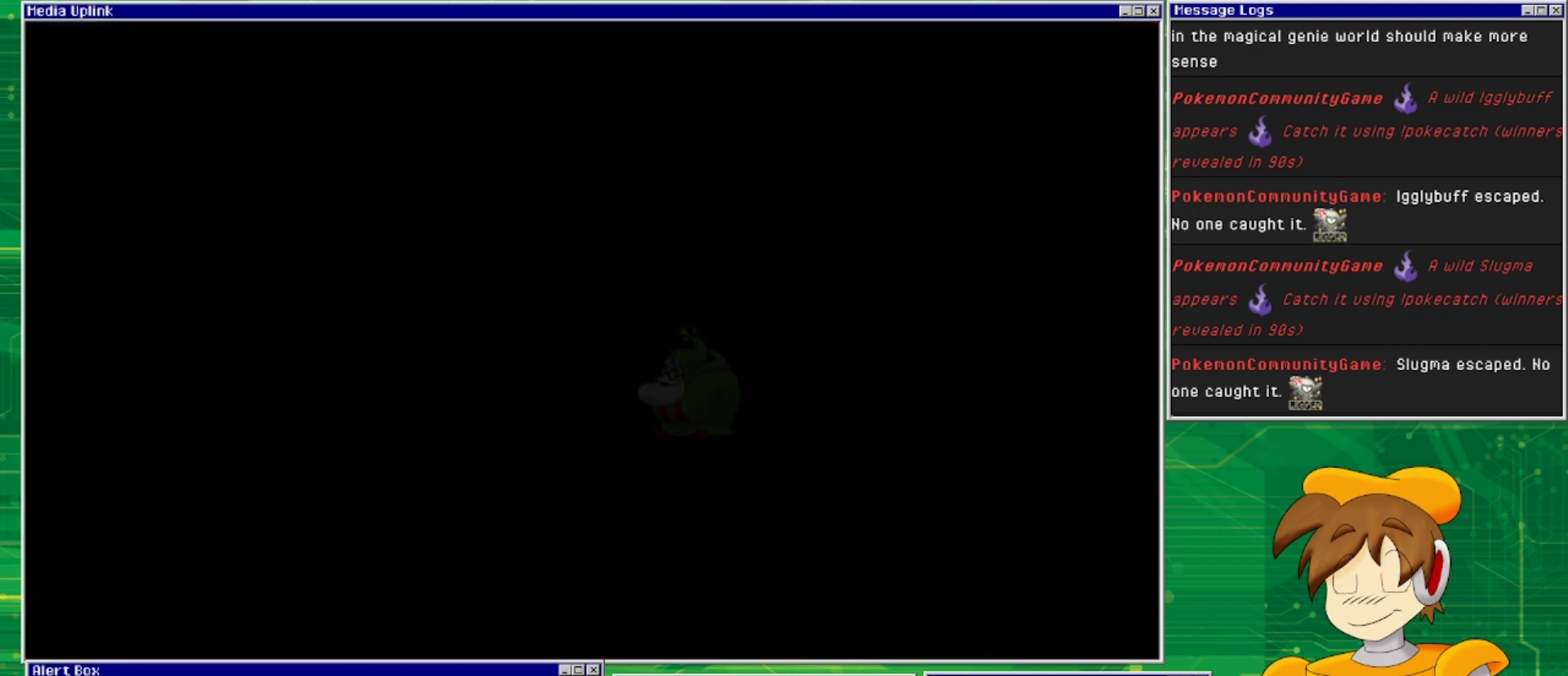
{"buttons": [], "events": []}
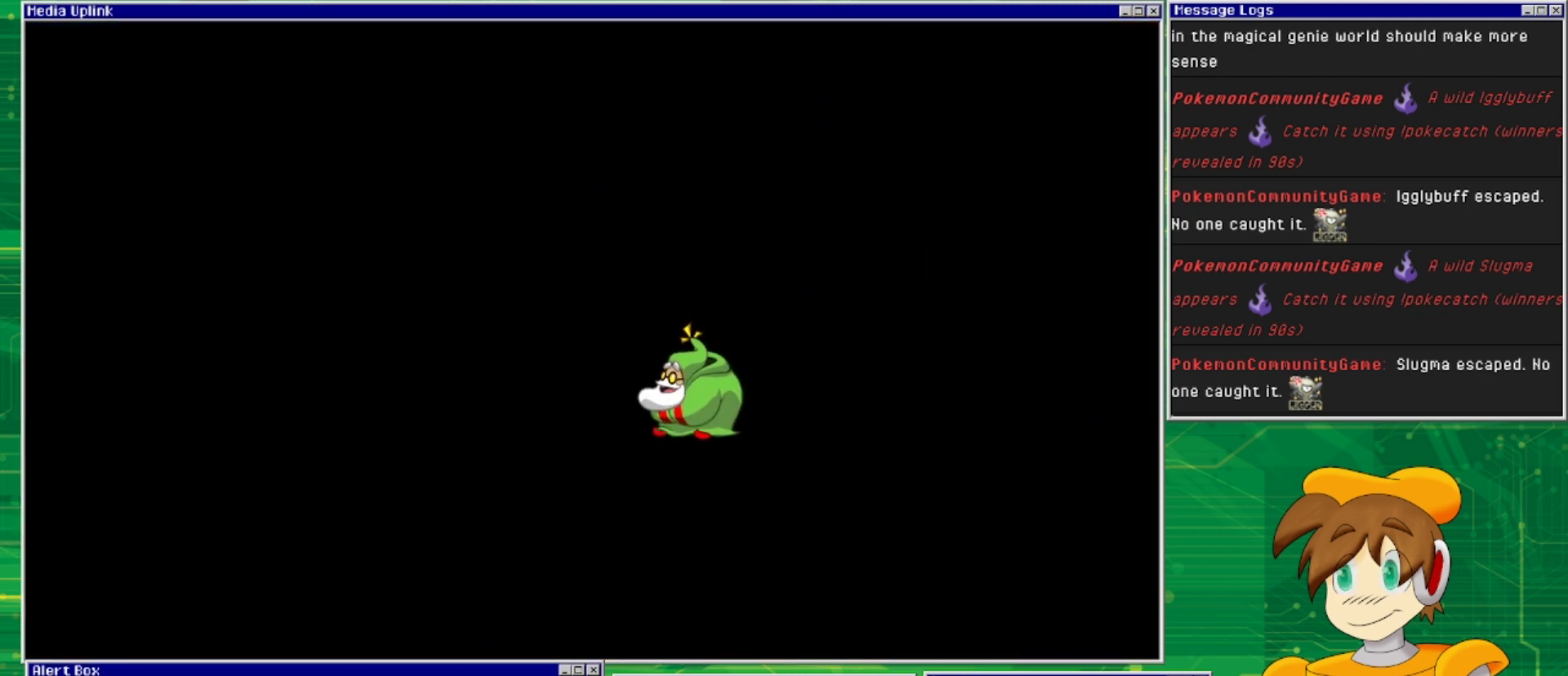
{"buttons": [], "events": []}
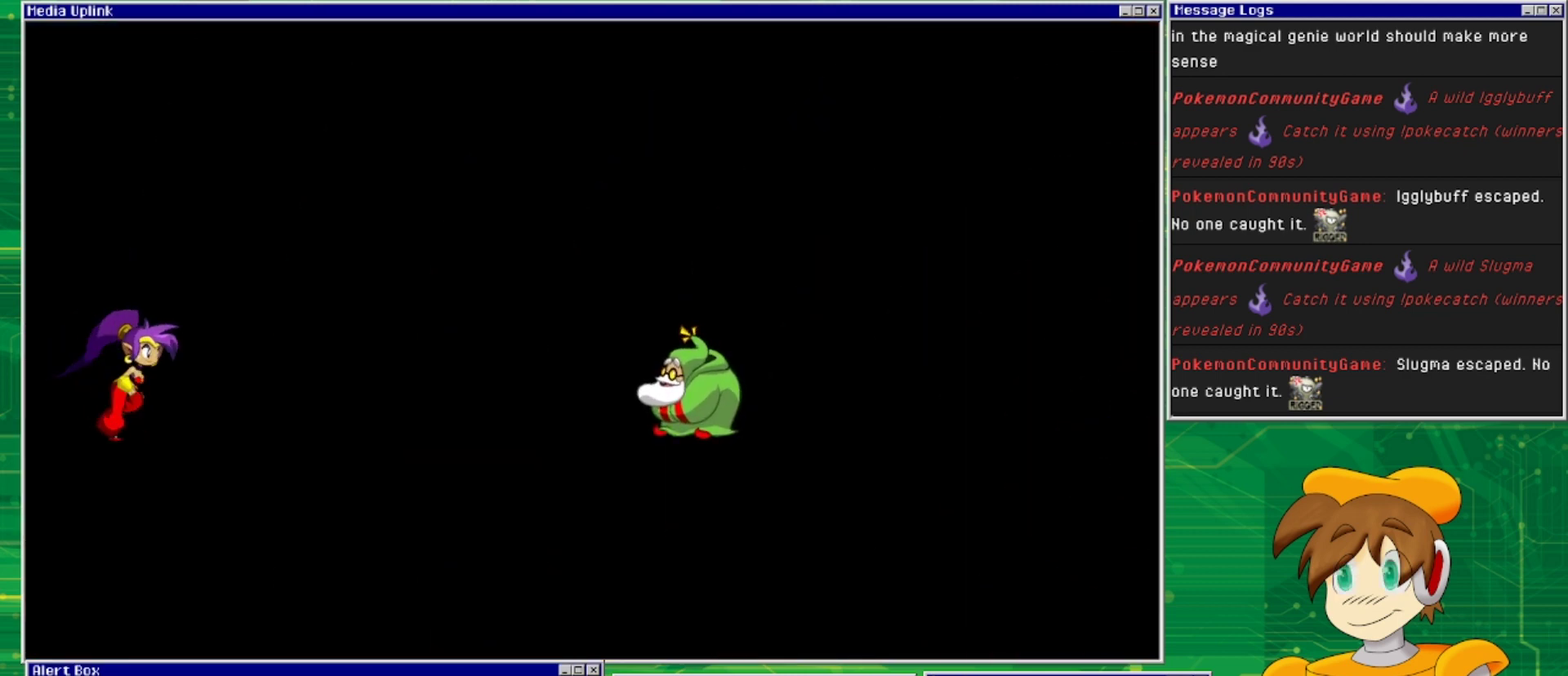
{"buttons": [], "events": []}
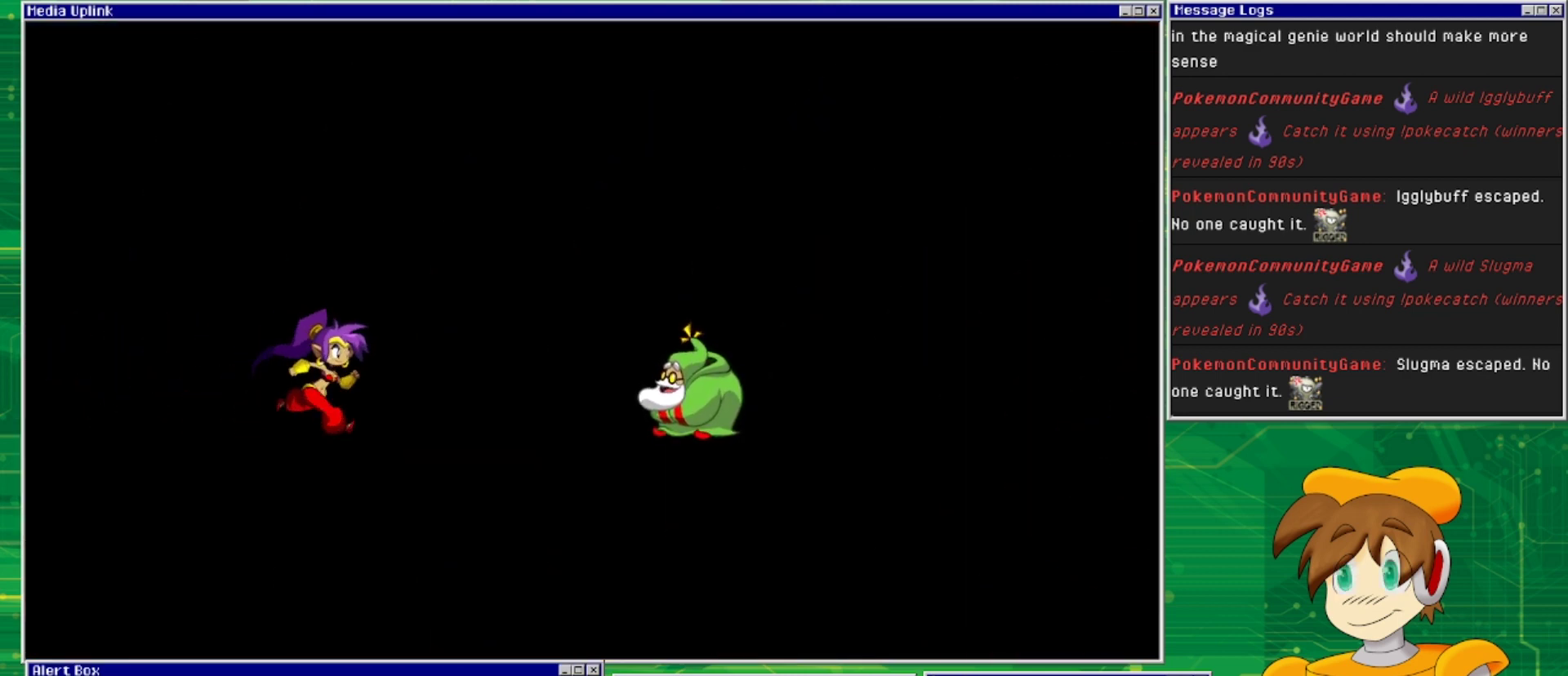
{"buttons": [], "events": []}
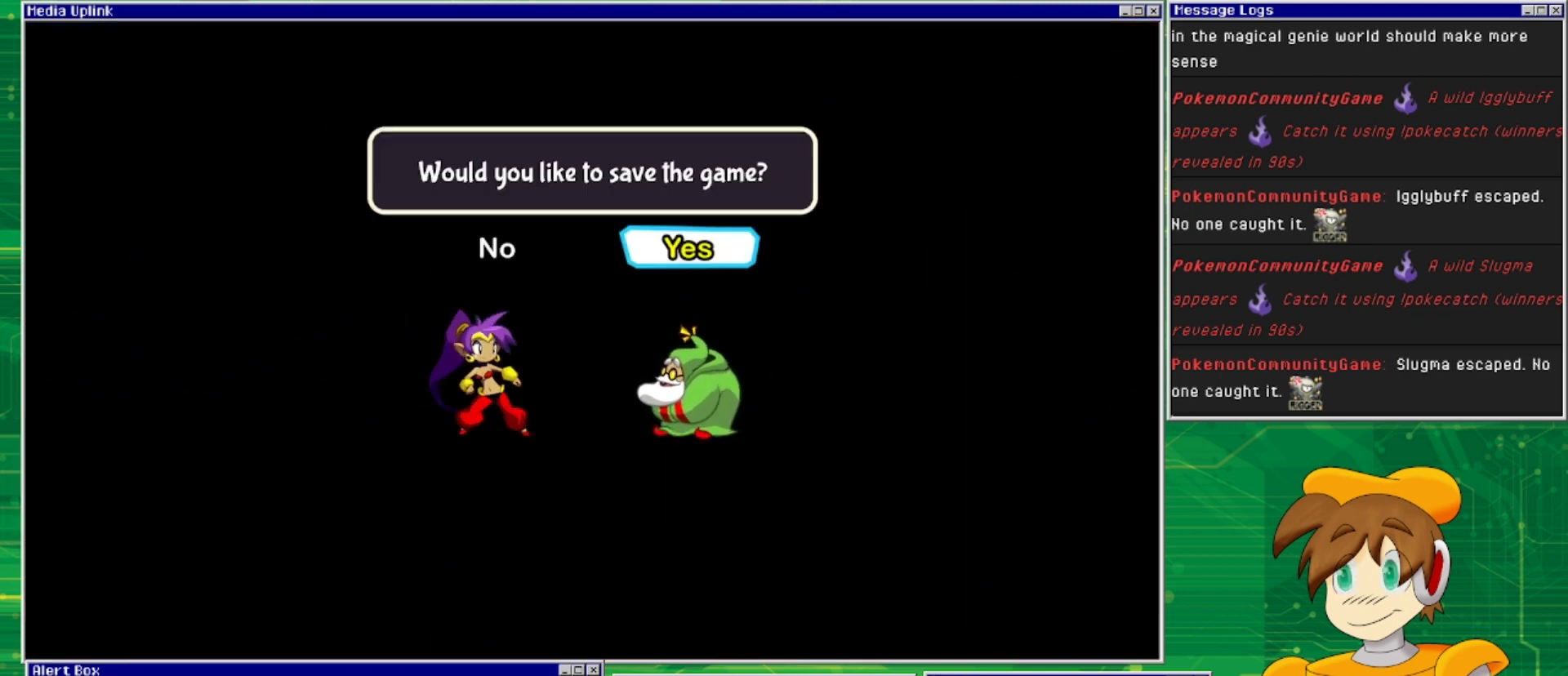
{"buttons": ["CROSS"], "events": [[467, "CROSS", "down"]]}
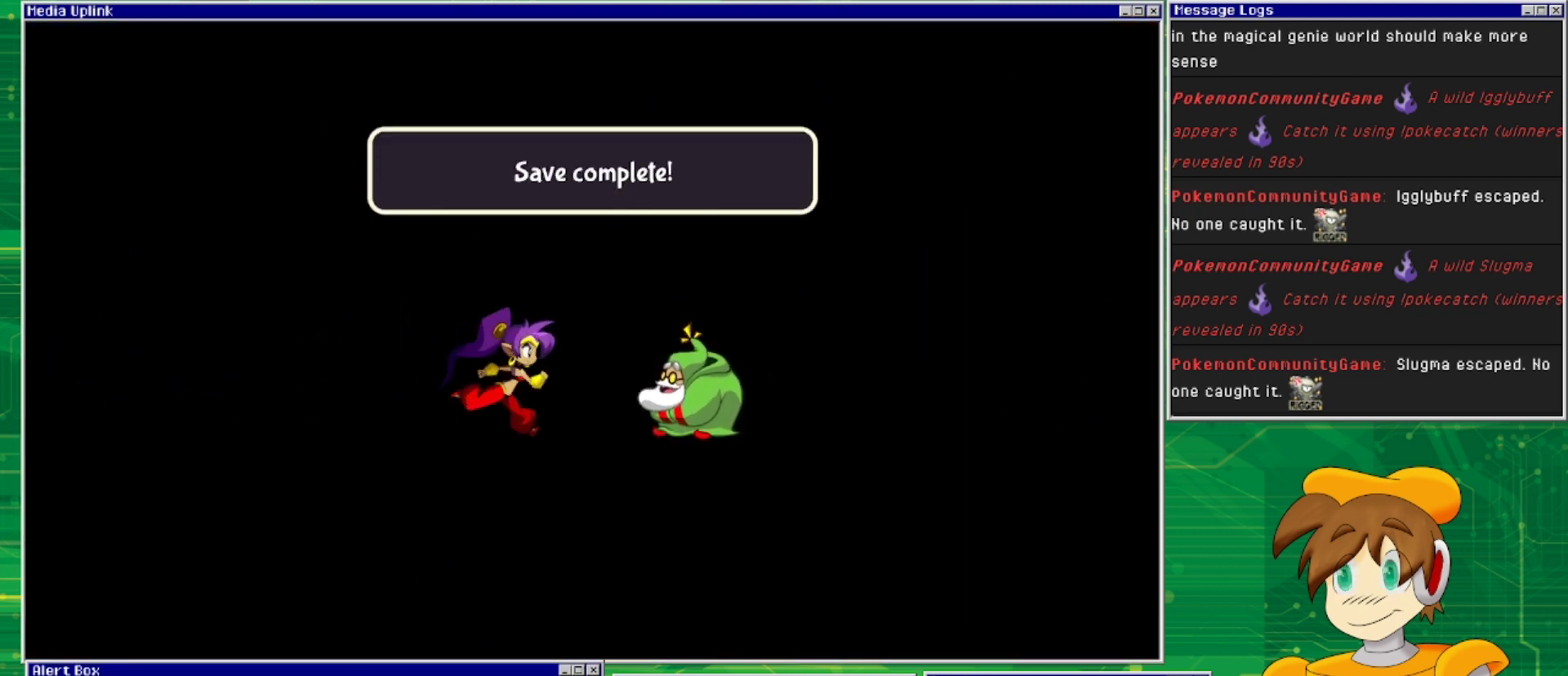
{"buttons": [], "events": [[67, "CROSS", "up"]]}
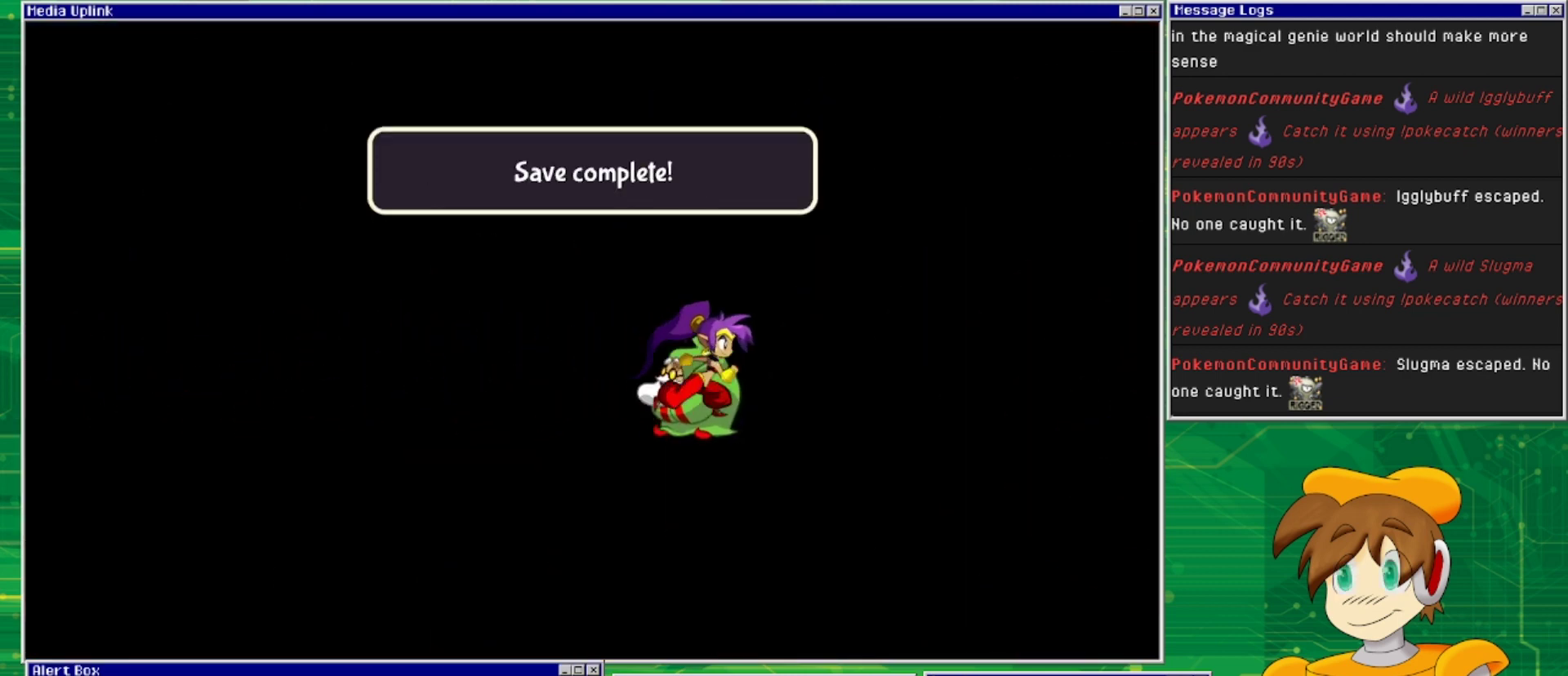
{"buttons": [], "events": []}